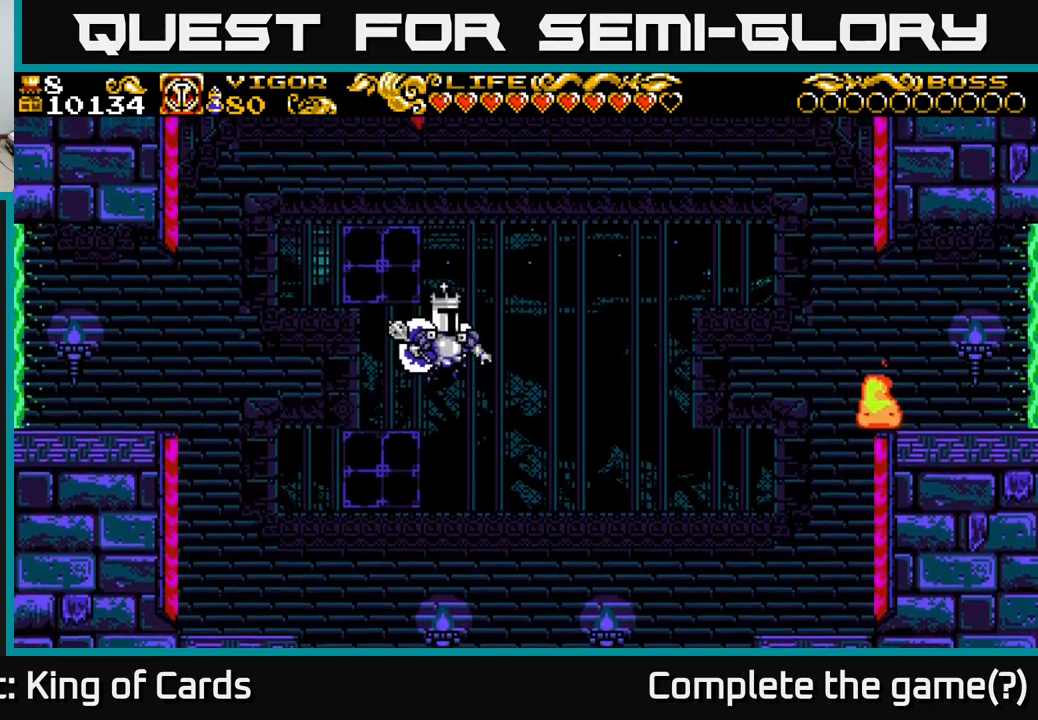
Gameplay with a controller (Xbox layout); each line is a JSON object with the inputs held at the frame after it. "events" lists button and stick changes between this image and that frame as [ms after this image, input, new state], when the widget could be followed in between.
{"buttons": [], "left_stick": "center", "right_stick": "center", "events": [[183, "DPAD_RIGHT", "up"], [200, "DPAD_LEFT", "down"], [217, "X", "down"], [383, "X", "up"], [417, "A", "up"], [417, "DPAD_LEFT", "up"]]}
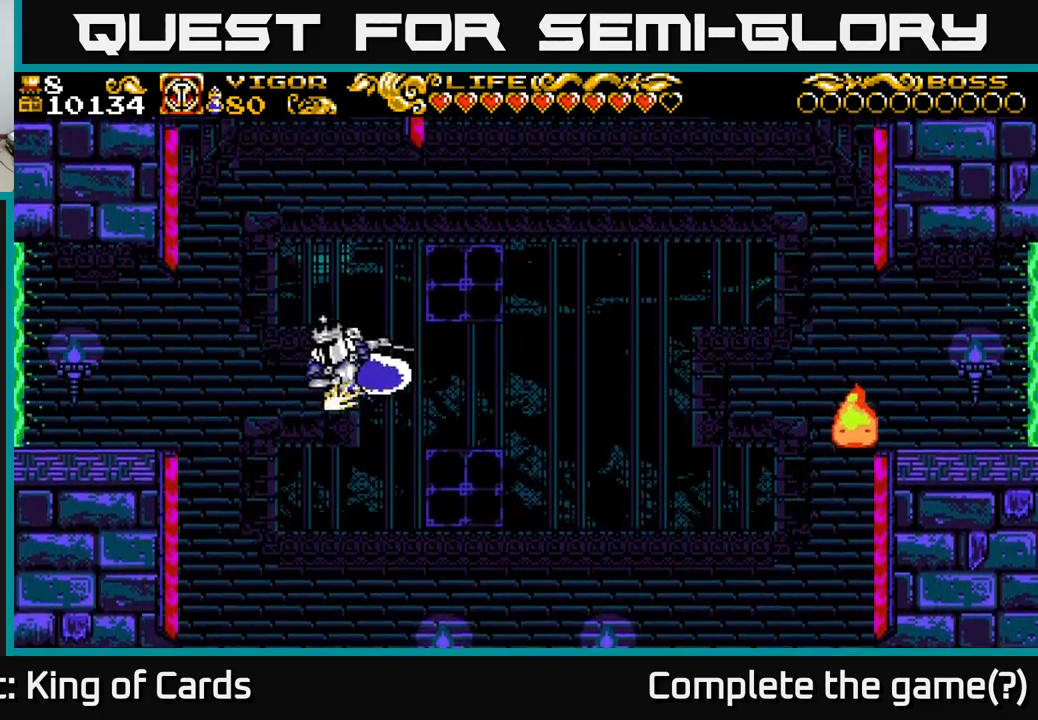
{"buttons": ["X", "DPAD_UP", "DPAD_LEFT"], "left_stick": "center", "right_stick": "center", "events": [[50, "DPAD_RIGHT", "down"], [233, "A", "down"], [317, "X", "down"], [367, "DPAD_RIGHT", "up"], [400, "DPAD_LEFT", "down"], [417, "DPAD_UP", "down"], [483, "A", "up"]]}
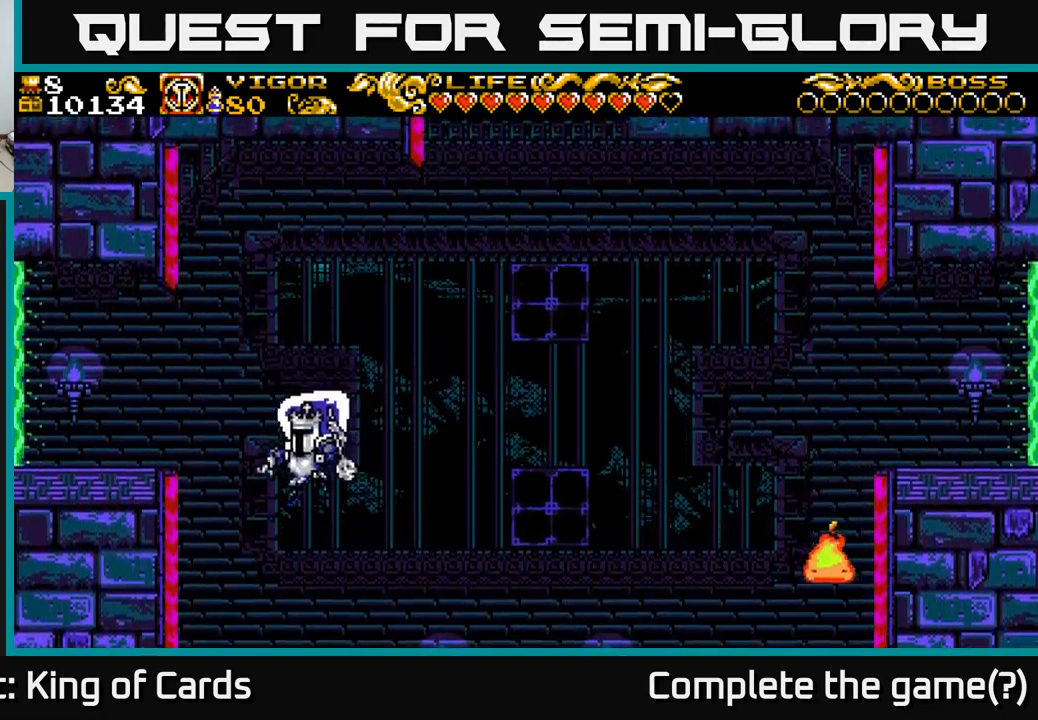
{"buttons": ["A", "X"], "left_stick": "center", "right_stick": "center", "events": [[350, "A", "down"], [400, "DPAD_UP", "up"], [433, "DPAD_LEFT", "up"]]}
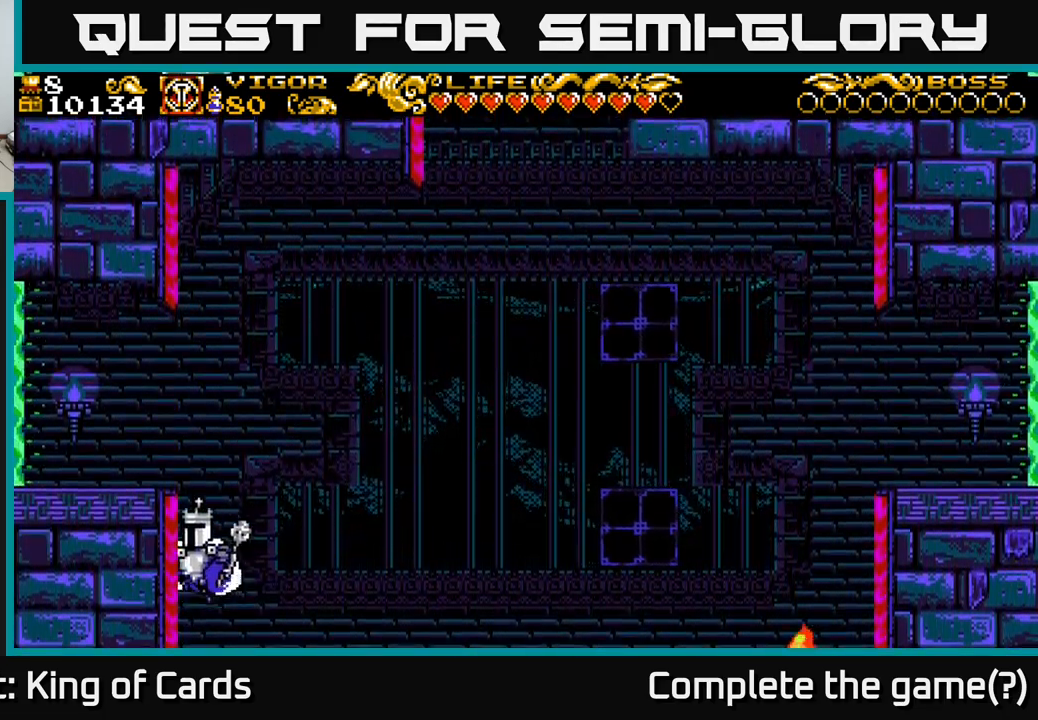
{"buttons": ["X"], "left_stick": "center", "right_stick": "center", "events": [[100, "DPAD_LEFT", "down"], [417, "A", "up"], [417, "DPAD_LEFT", "up"]]}
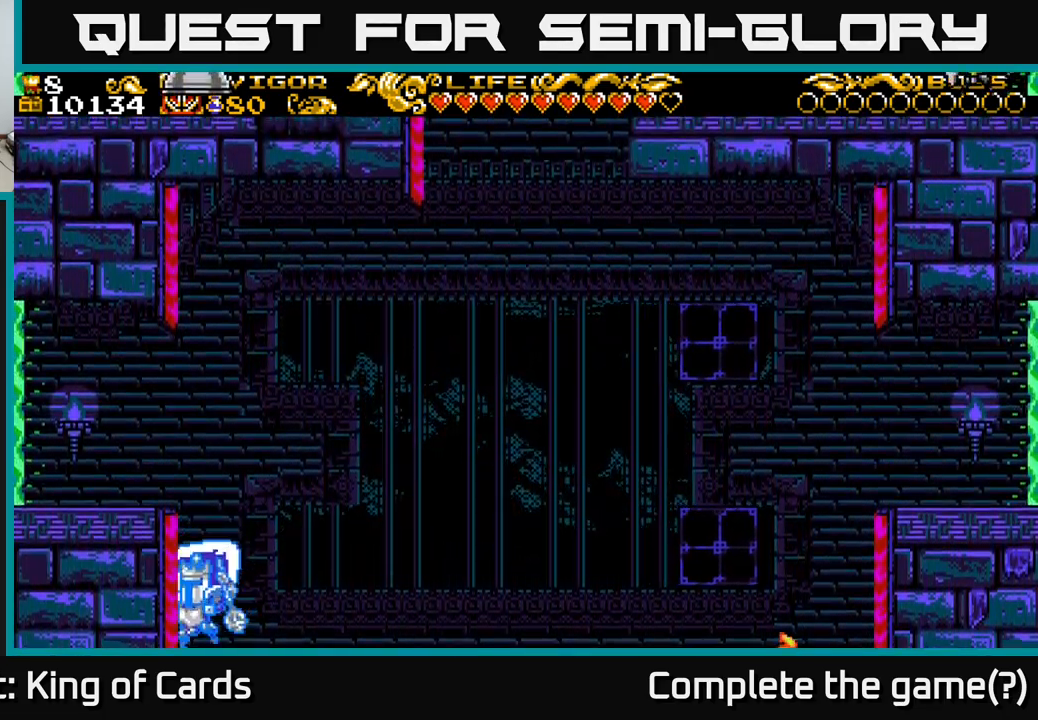
{"buttons": ["DPAD_UP"], "left_stick": "center", "right_stick": "center", "events": [[150, "A", "down"], [217, "DPAD_UP", "down"], [317, "X", "up"], [367, "A", "up"]]}
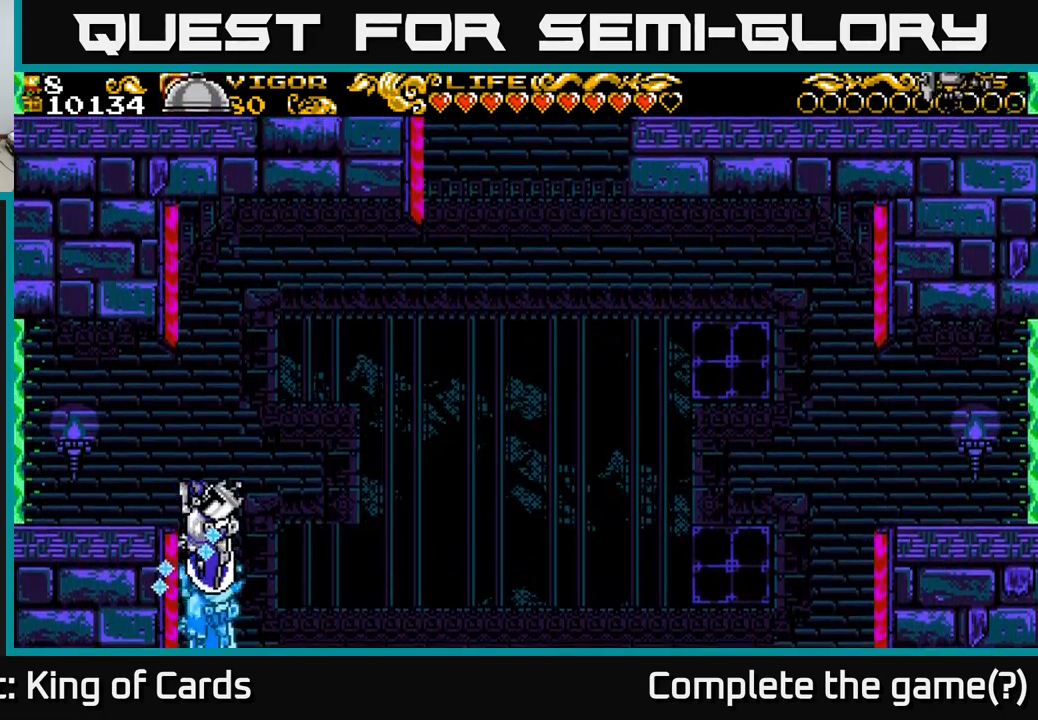
{"buttons": ["DPAD_LEFT"], "left_stick": "center", "right_stick": "center", "events": [[17, "DPAD_LEFT", "down"], [50, "A", "down"], [150, "A", "up"], [167, "DPAD_UP", "up"]]}
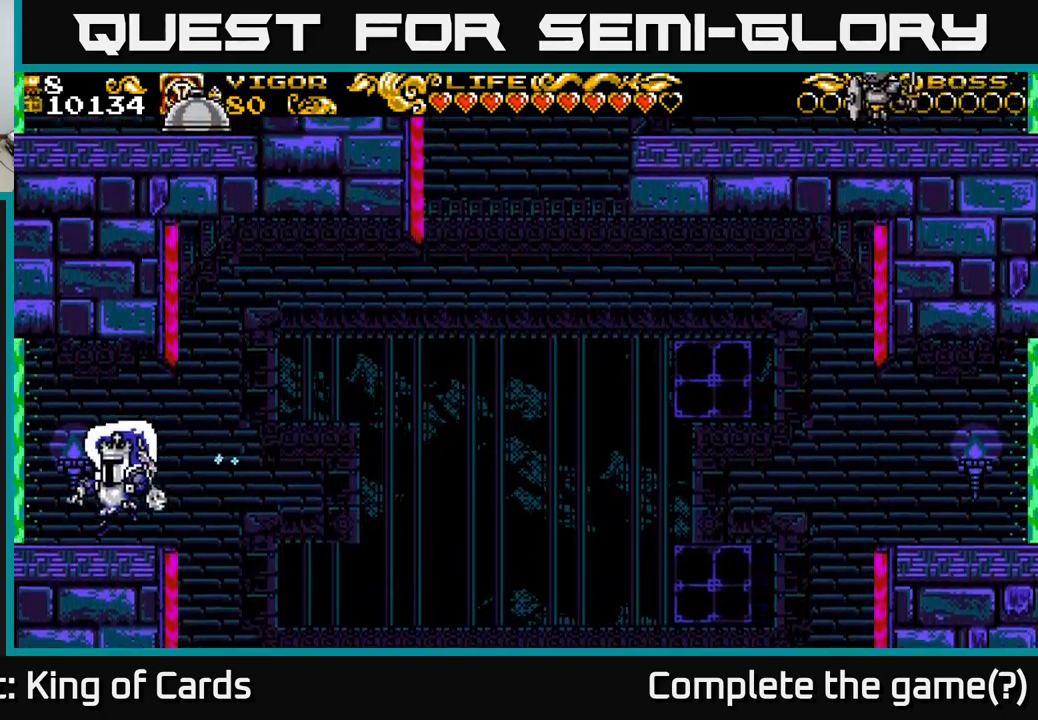
{"buttons": ["DPAD_RIGHT"], "left_stick": "center", "right_stick": "center", "events": [[367, "DPAD_LEFT", "up"], [467, "DPAD_RIGHT", "down"]]}
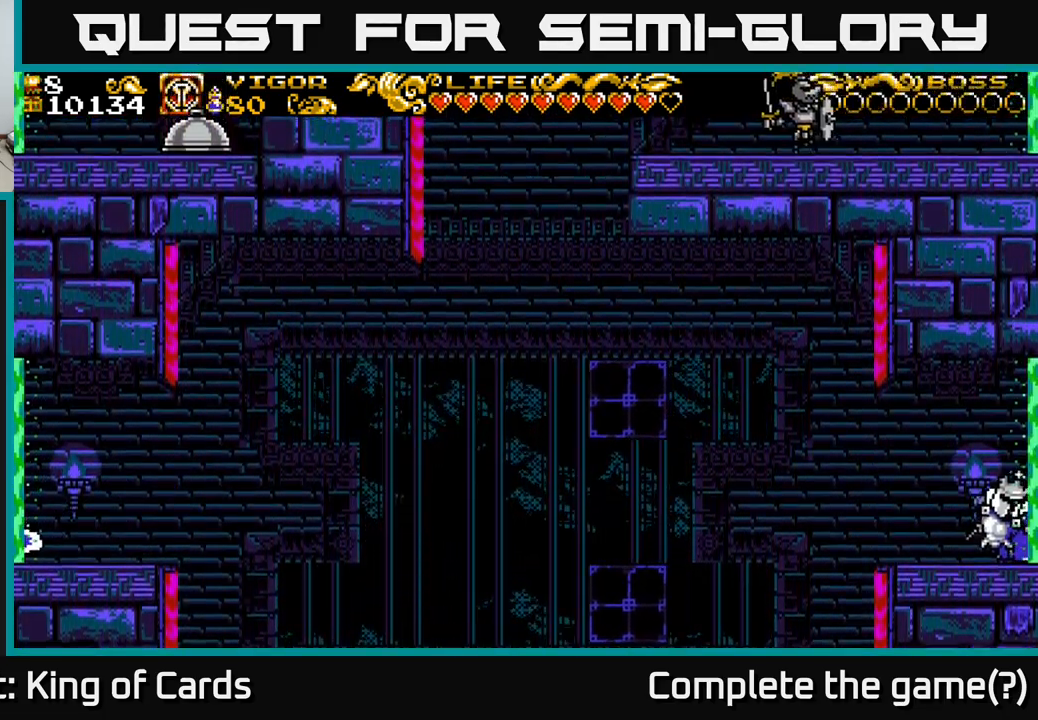
{"buttons": ["DPAD_RIGHT"], "left_stick": "center", "right_stick": "center", "events": []}
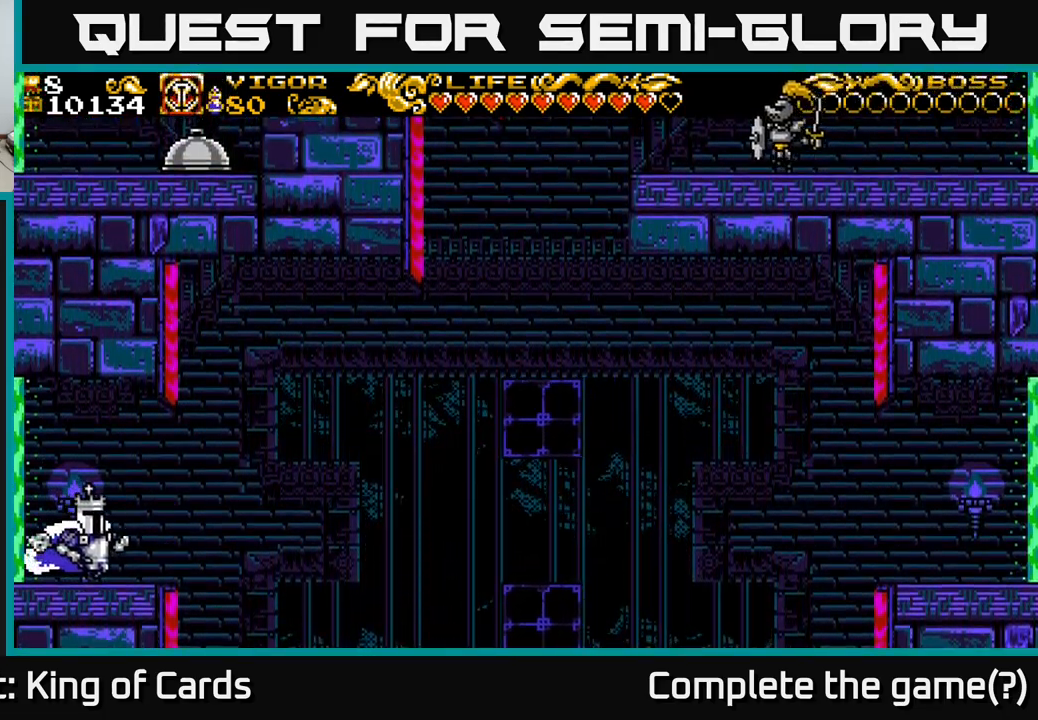
{"buttons": ["A", "DPAD_RIGHT"], "left_stick": "center", "right_stick": "center", "events": [[250, "A", "down"]]}
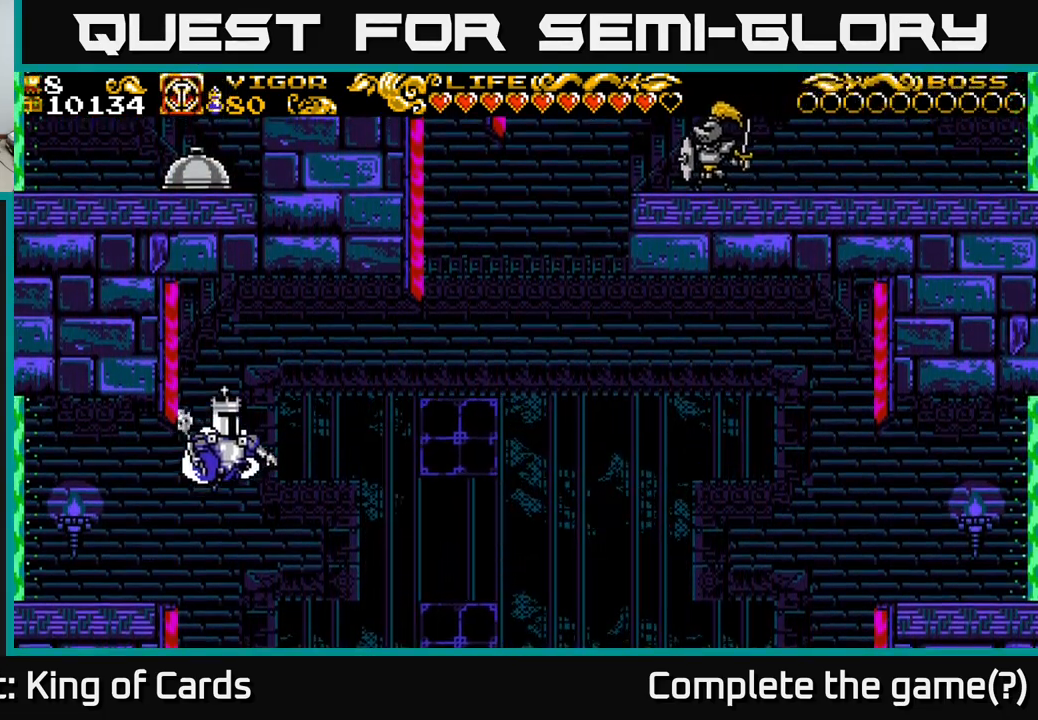
{"buttons": ["X", "DPAD_RIGHT"], "left_stick": "center", "right_stick": "center", "events": [[67, "X", "down"], [334, "A", "up"]]}
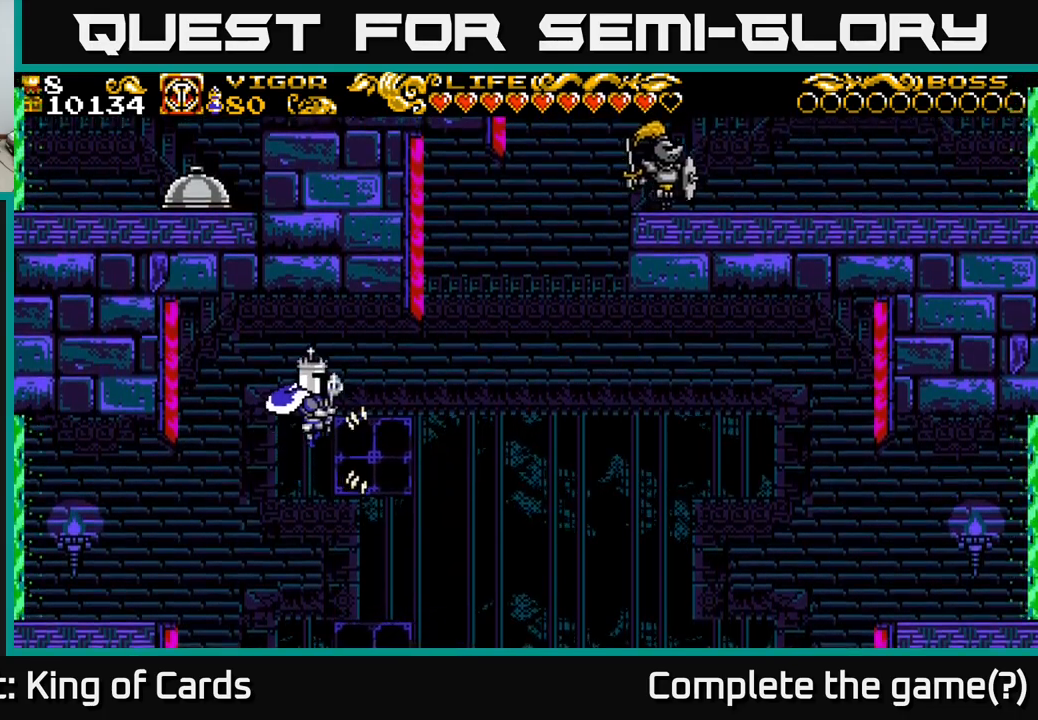
{"buttons": ["X"], "left_stick": "center", "right_stick": "center", "events": [[17, "DPAD_RIGHT", "up"], [317, "DPAD_RIGHT", "down"], [367, "DPAD_RIGHT", "up"]]}
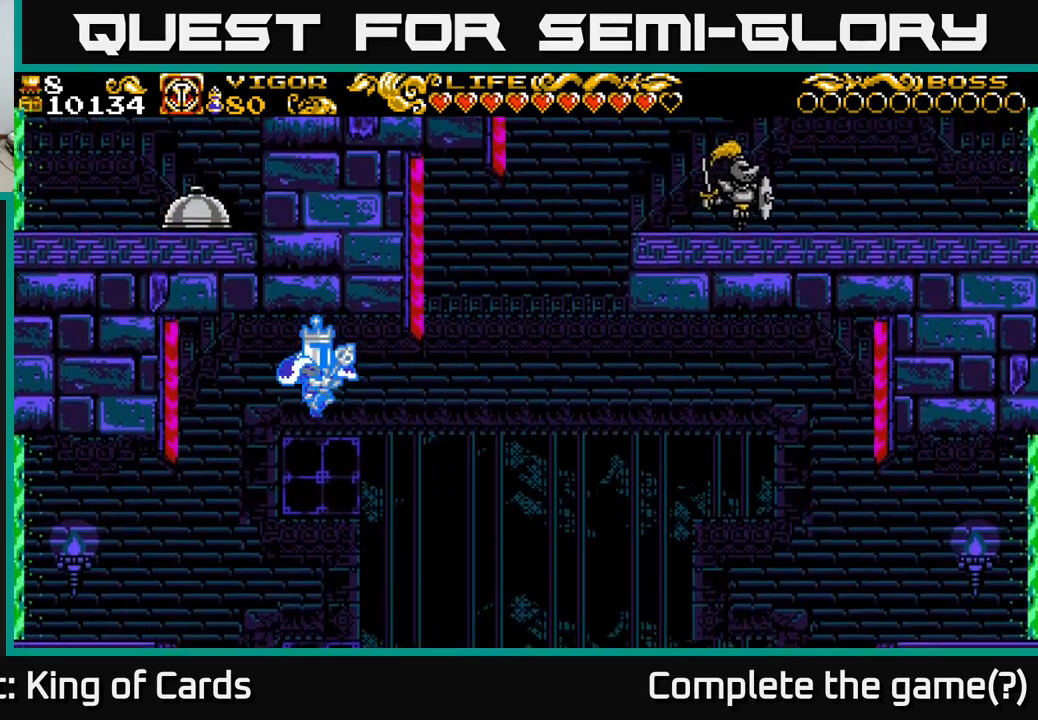
{"buttons": ["X"], "left_stick": "center", "right_stick": "center", "events": []}
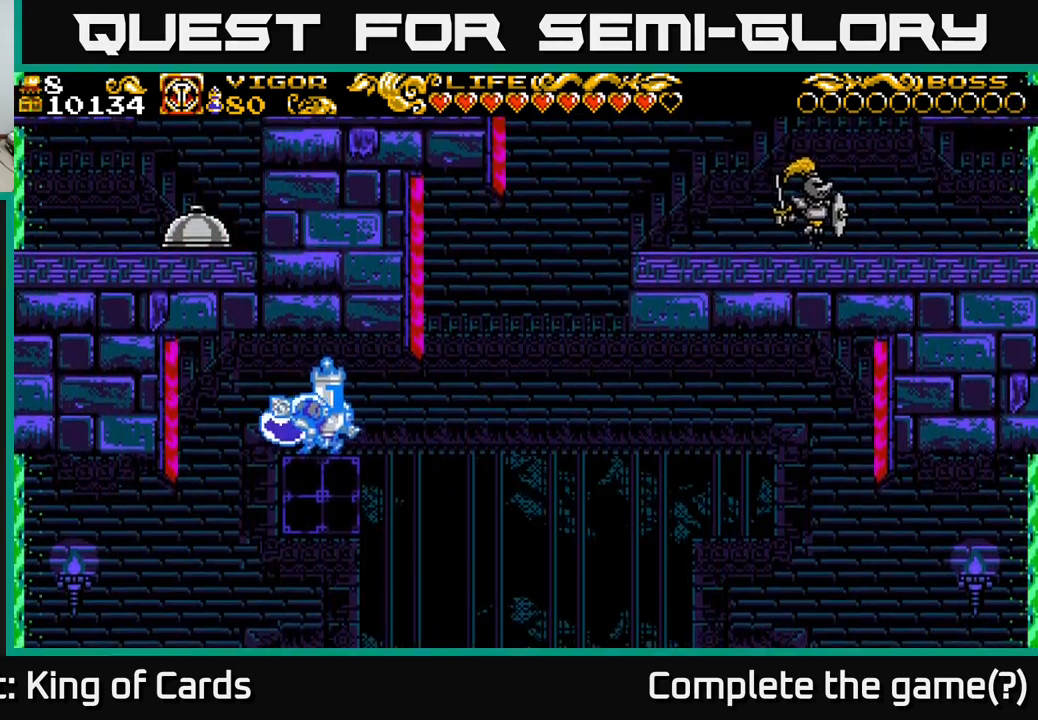
{"buttons": ["X"], "left_stick": "center", "right_stick": "center", "events": []}
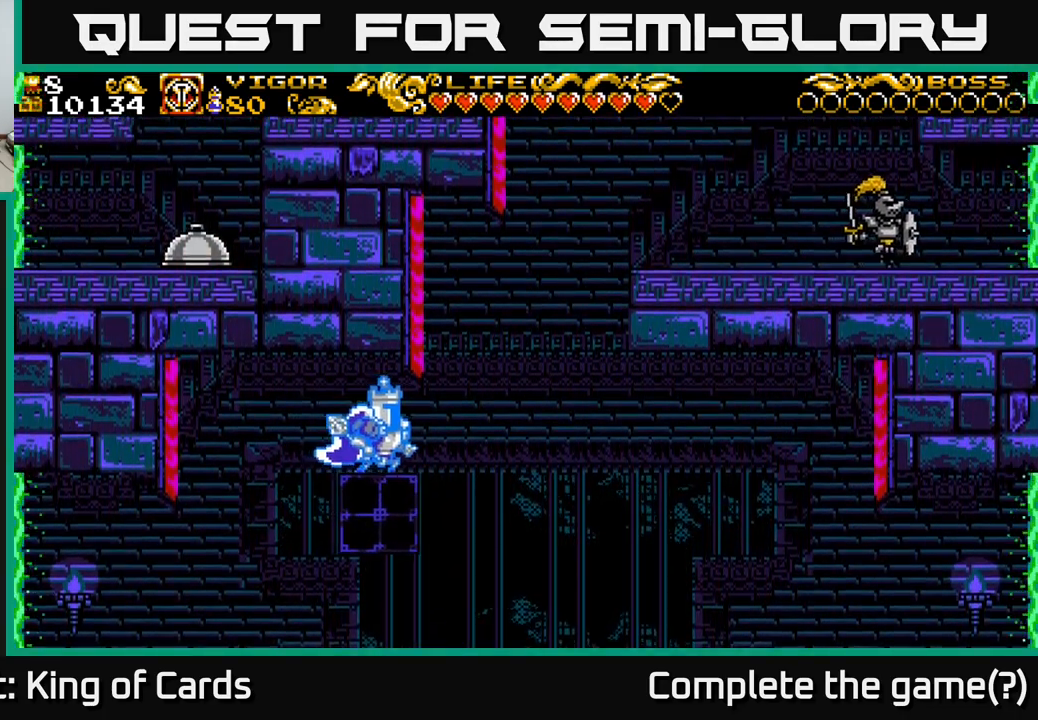
{"buttons": ["A", "X", "DPAD_RIGHT"], "left_stick": "center", "right_stick": "center", "events": [[250, "DPAD_RIGHT", "down"], [500, "A", "down"]]}
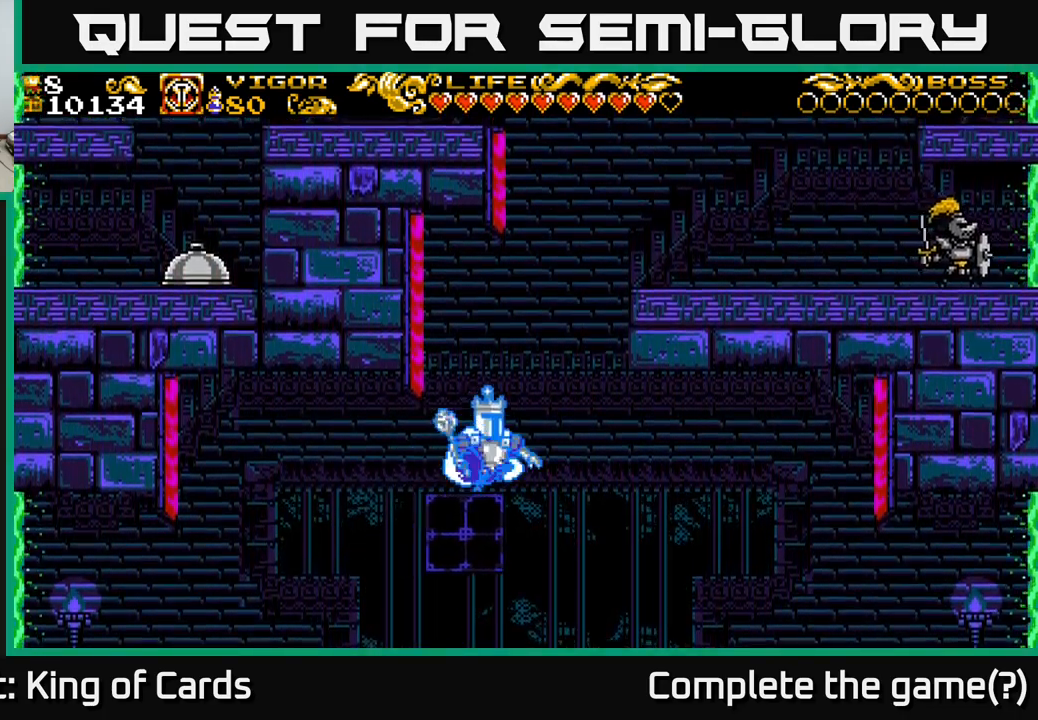
{"buttons": ["DPAD_UP"], "left_stick": "center", "right_stick": "center", "events": [[367, "DPAD_UP", "down"], [417, "DPAD_RIGHT", "up"], [417, "X", "up"], [467, "A", "up"]]}
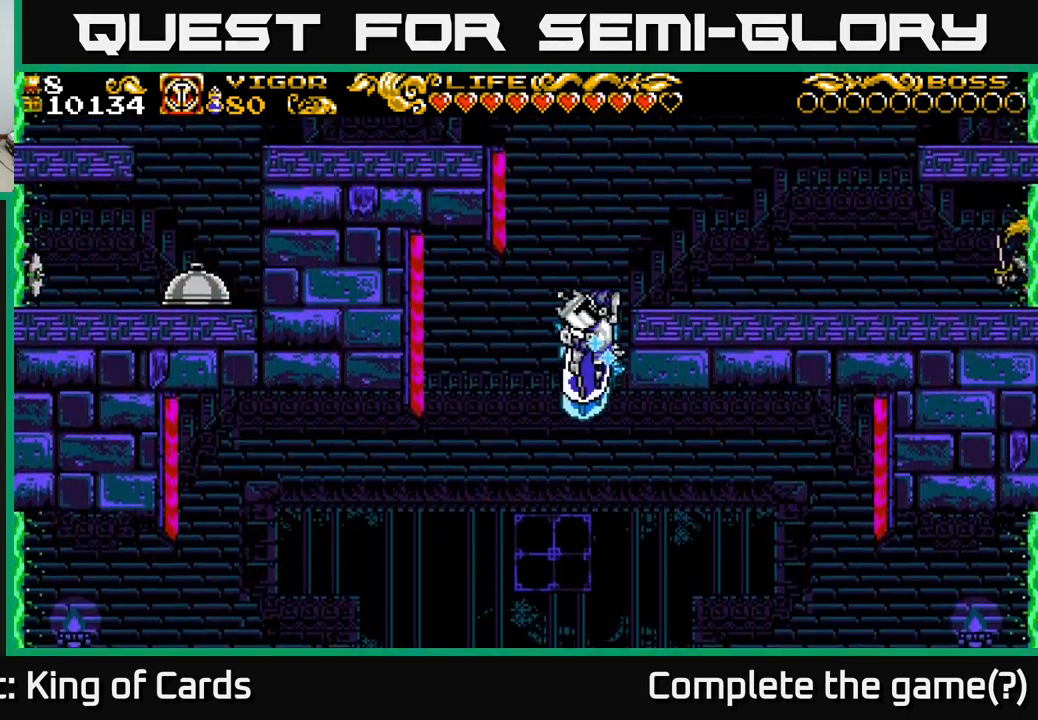
{"buttons": ["DPAD_RIGHT"], "left_stick": "center", "right_stick": "center", "events": [[50, "DPAD_RIGHT", "down"], [167, "DPAD_UP", "up"]]}
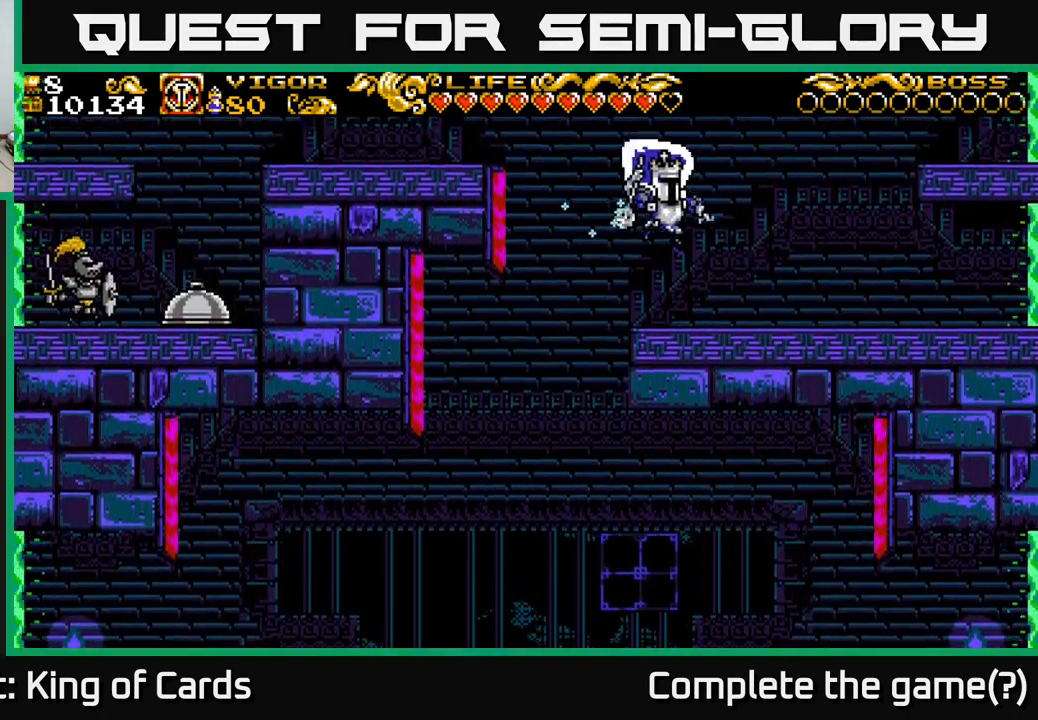
{"buttons": ["DPAD_RIGHT"], "left_stick": "center", "right_stick": "center", "events": []}
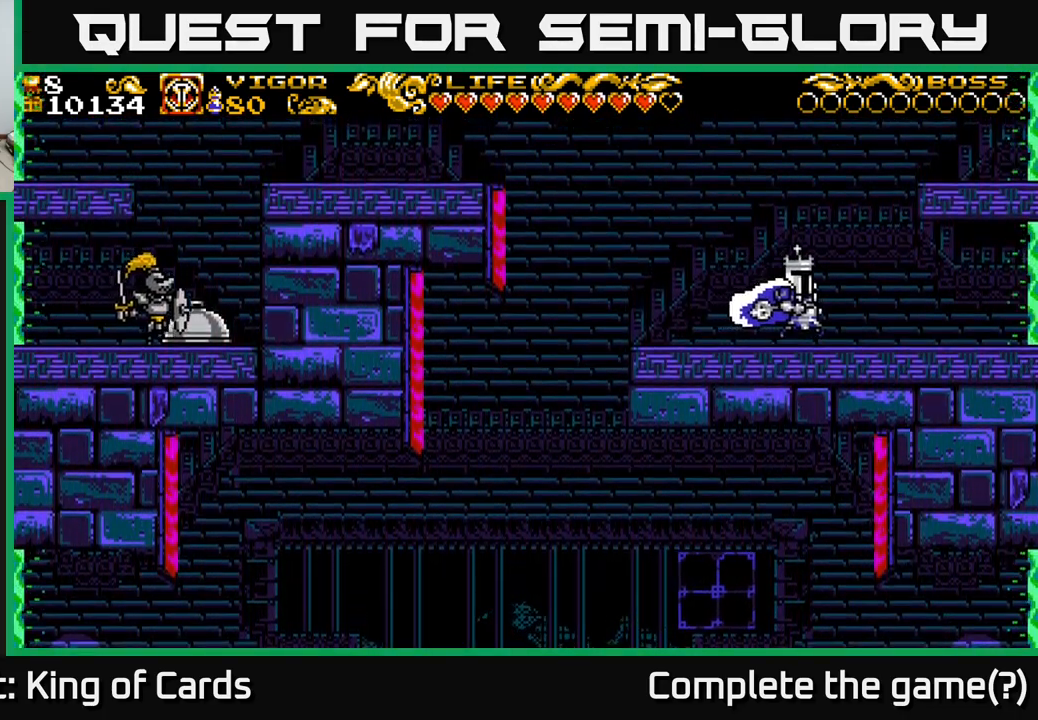
{"buttons": ["DPAD_RIGHT"], "left_stick": "center", "right_stick": "center", "events": []}
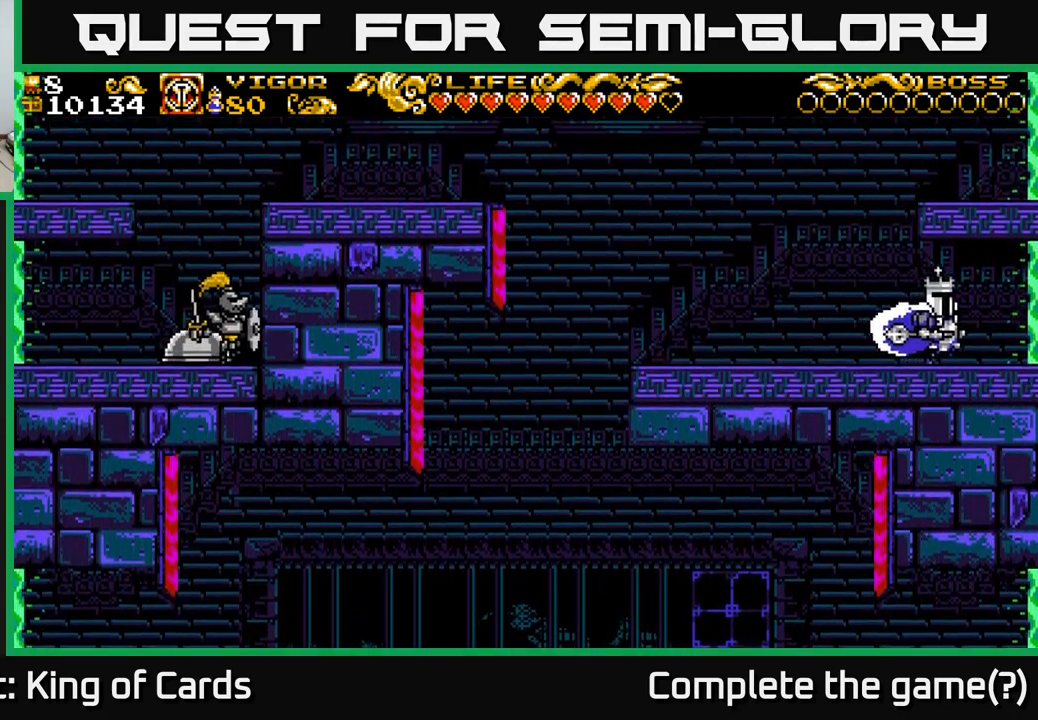
{"buttons": ["A", "DPAD_RIGHT"], "left_stick": "center", "right_stick": "center", "events": [[450, "A", "down"]]}
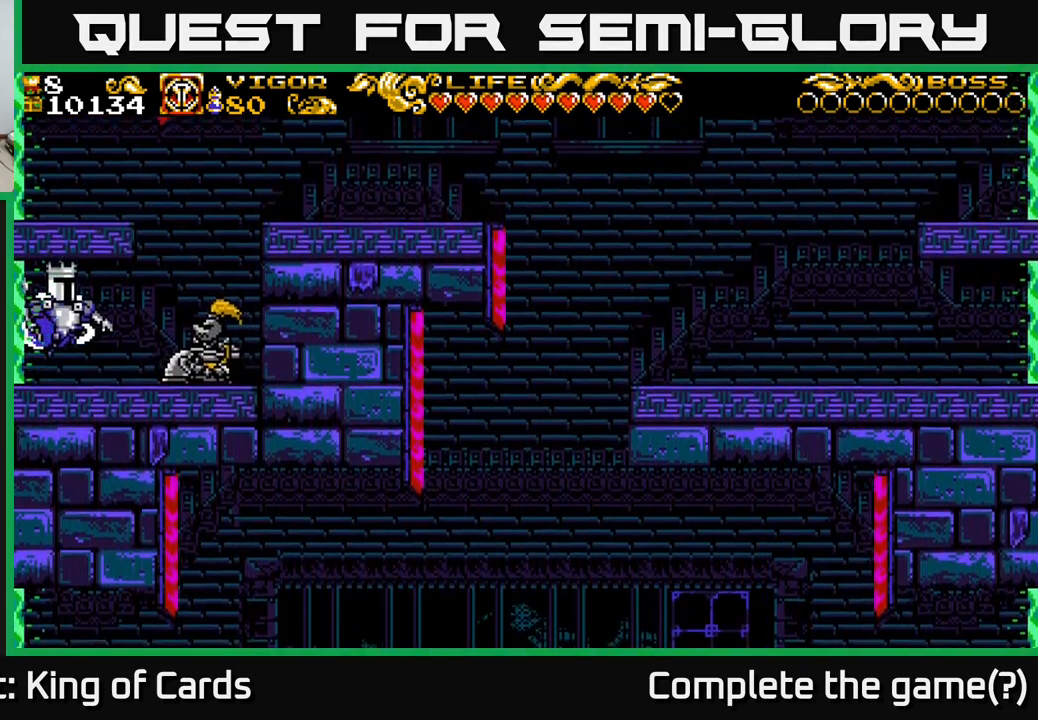
{"buttons": ["DPAD_RIGHT"], "left_stick": "center", "right_stick": "center", "events": [[17, "X", "down"], [84, "A", "up"], [150, "X", "up"]]}
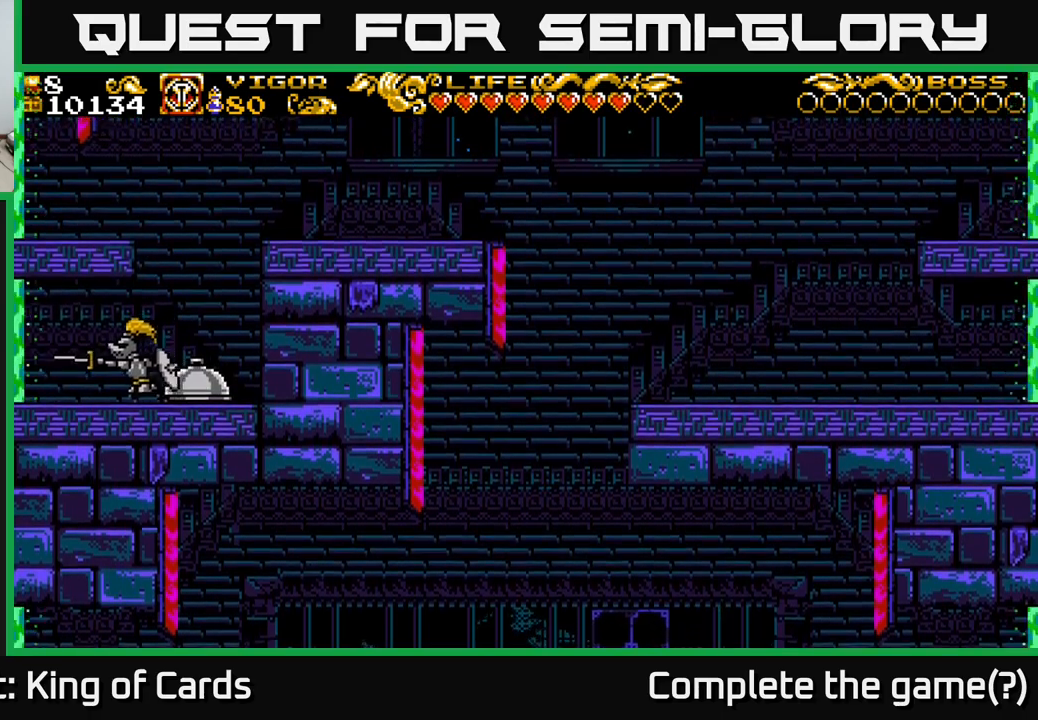
{"buttons": ["DPAD_RIGHT"], "left_stick": "center", "right_stick": "center", "events": [[167, "X", "down"], [200, "X", "up"]]}
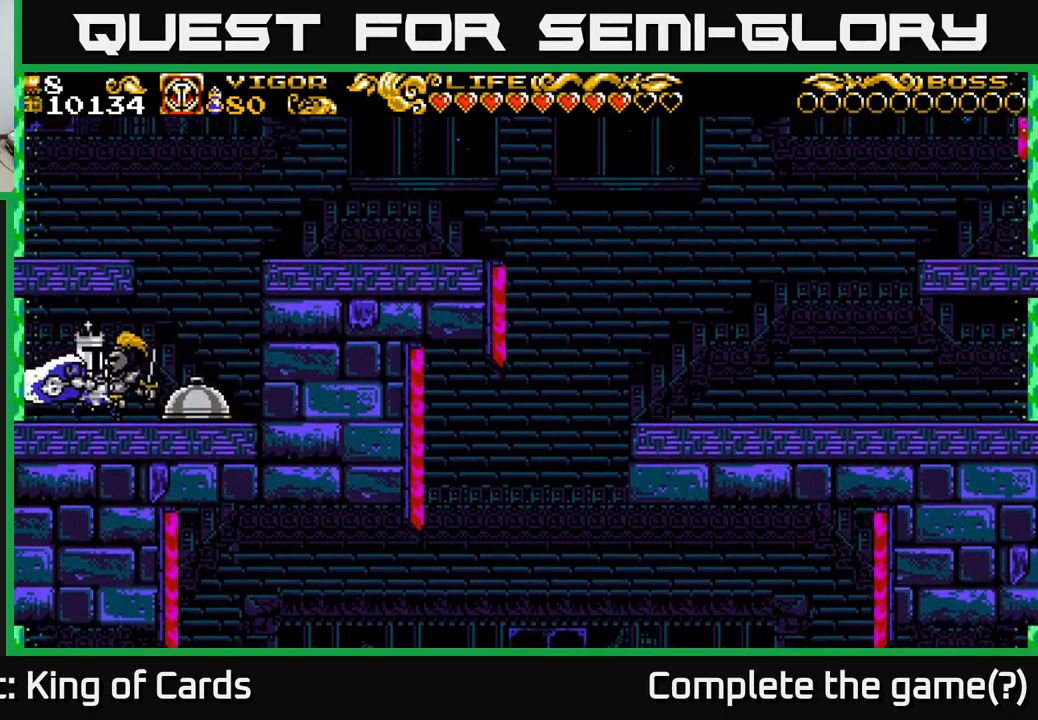
{"buttons": ["DPAD_RIGHT"], "left_stick": "center", "right_stick": "center", "events": [[83, "X", "down"], [150, "X", "up"]]}
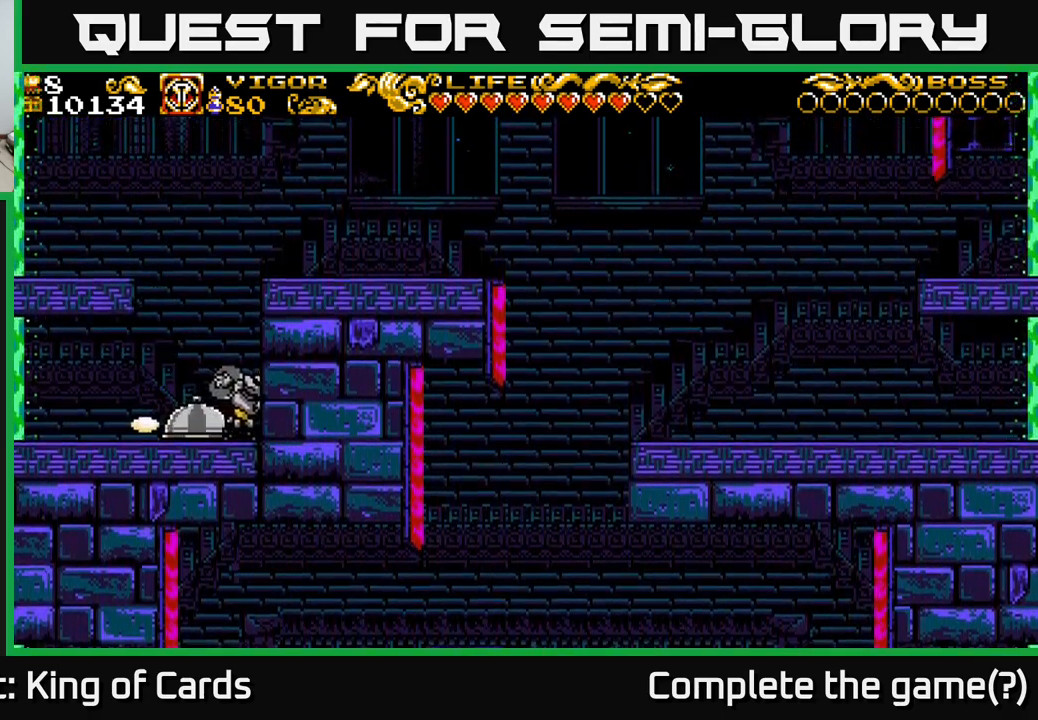
{"buttons": ["DPAD_RIGHT"], "left_stick": "center", "right_stick": "center", "events": []}
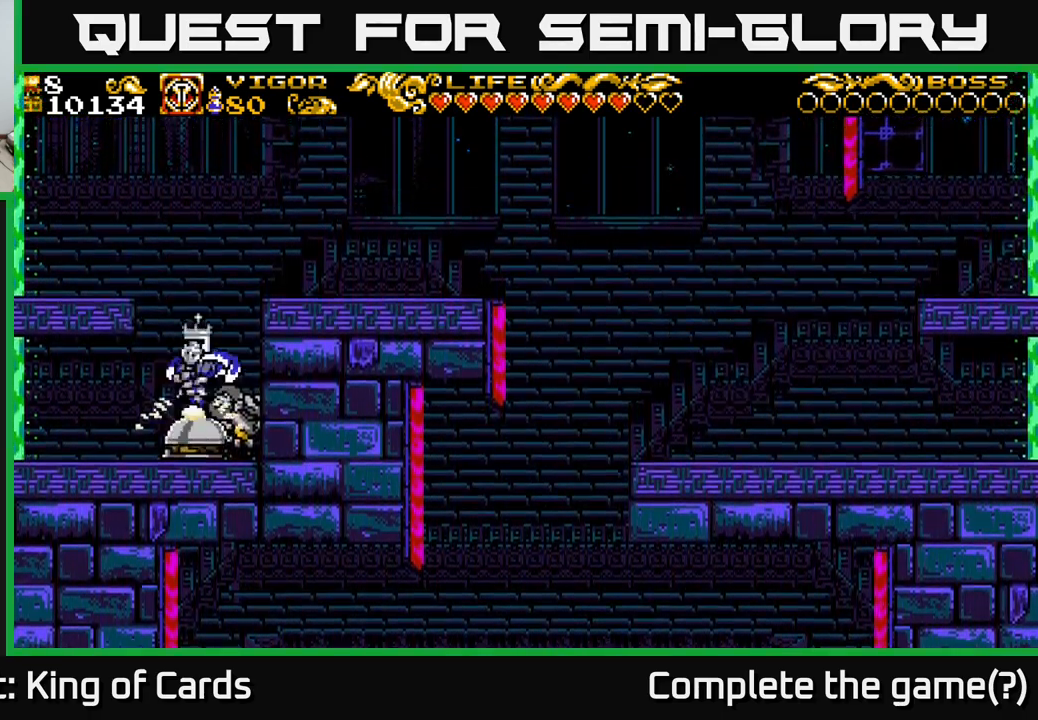
{"buttons": [], "left_stick": "center", "right_stick": "center", "events": [[350, "DPAD_RIGHT", "up"]]}
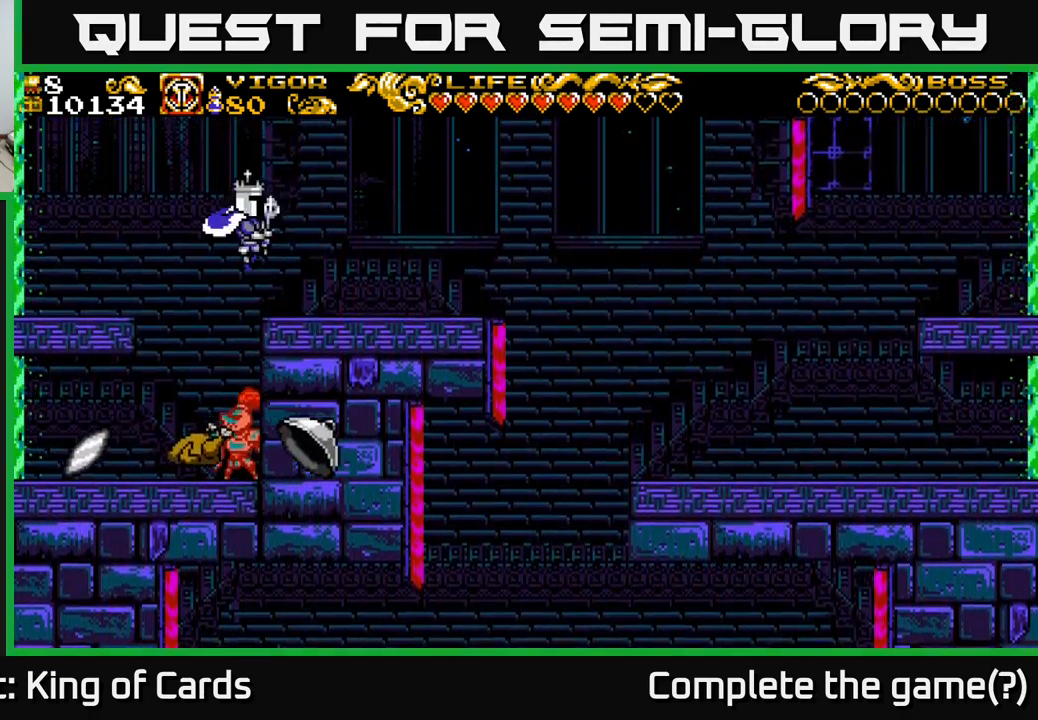
{"buttons": [], "left_stick": "center", "right_stick": "center", "events": [[50, "DPAD_LEFT", "down"], [217, "DPAD_LEFT", "up"]]}
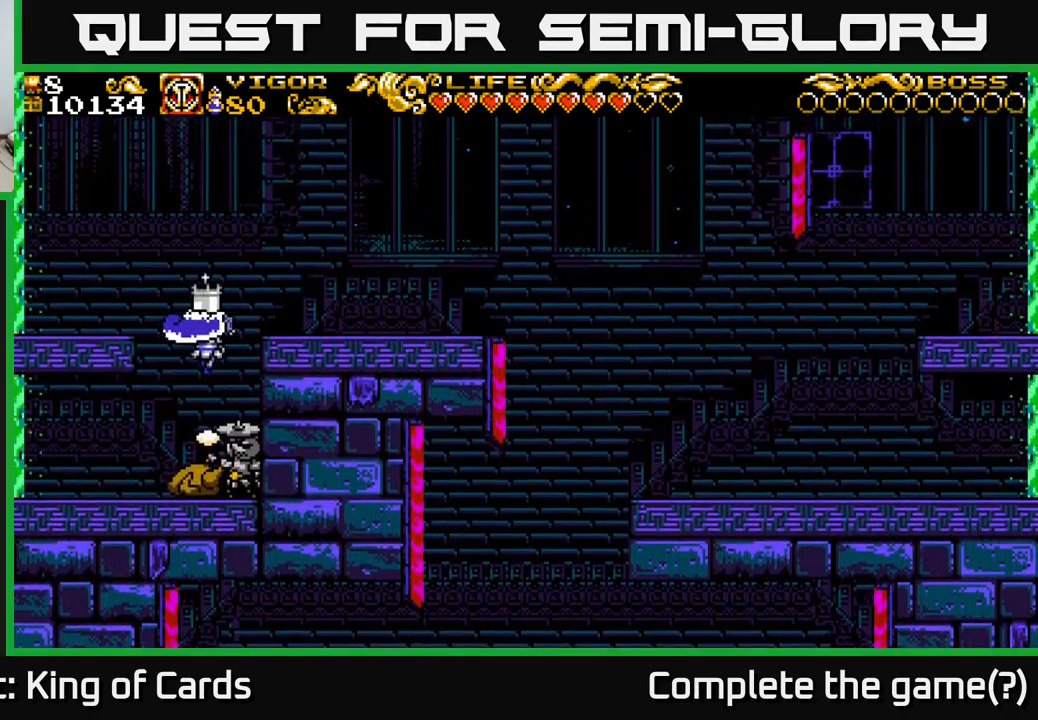
{"buttons": [], "left_stick": "center", "right_stick": "center", "events": [[117, "DPAD_LEFT", "down"], [250, "DPAD_LEFT", "up"]]}
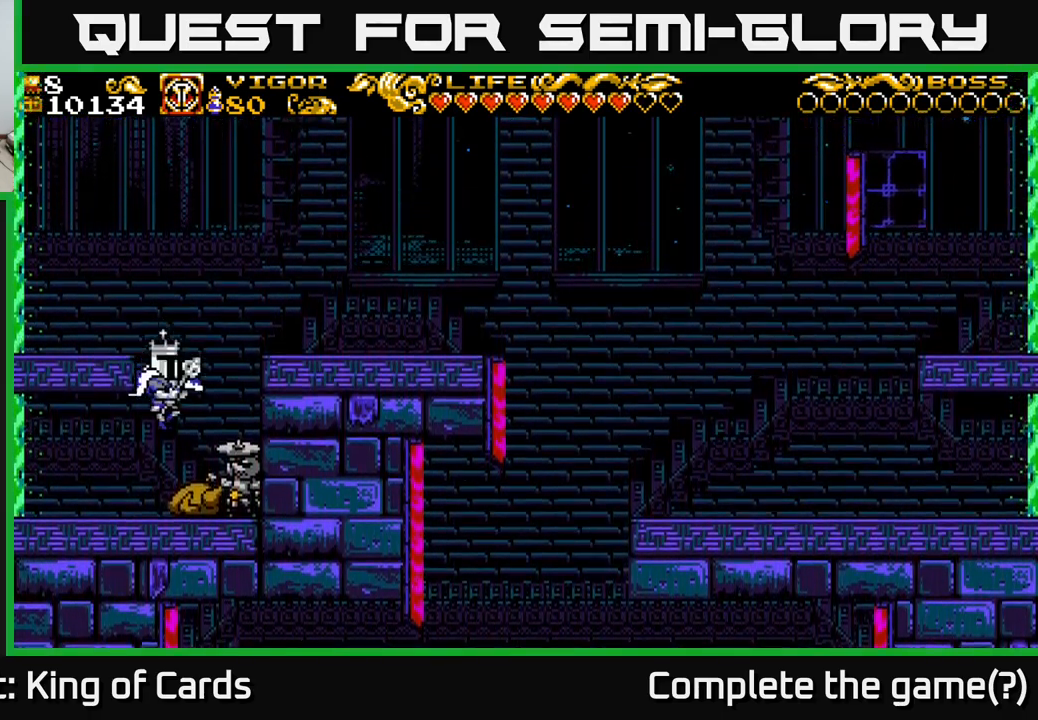
{"buttons": ["DPAD_RIGHT"], "left_stick": "center", "right_stick": "center", "events": [[100, "DPAD_RIGHT", "down"], [133, "X", "down"], [183, "X", "up"], [200, "DPAD_RIGHT", "up"], [383, "DPAD_RIGHT", "down"]]}
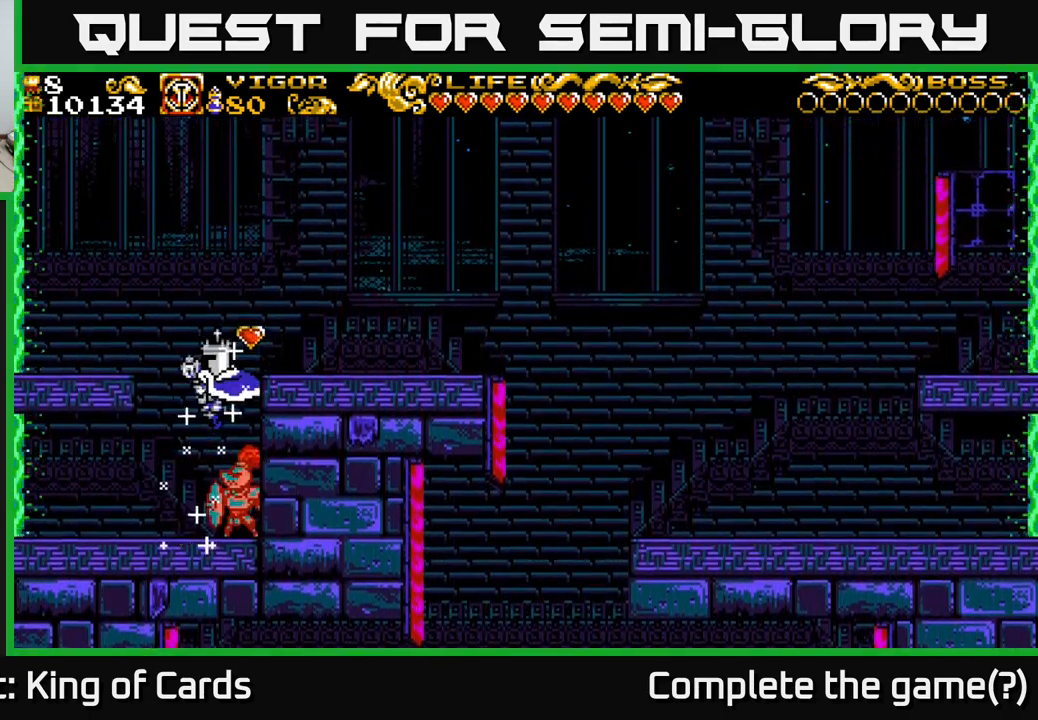
{"buttons": [], "left_stick": "center", "right_stick": "center", "events": [[67, "DPAD_RIGHT", "up"]]}
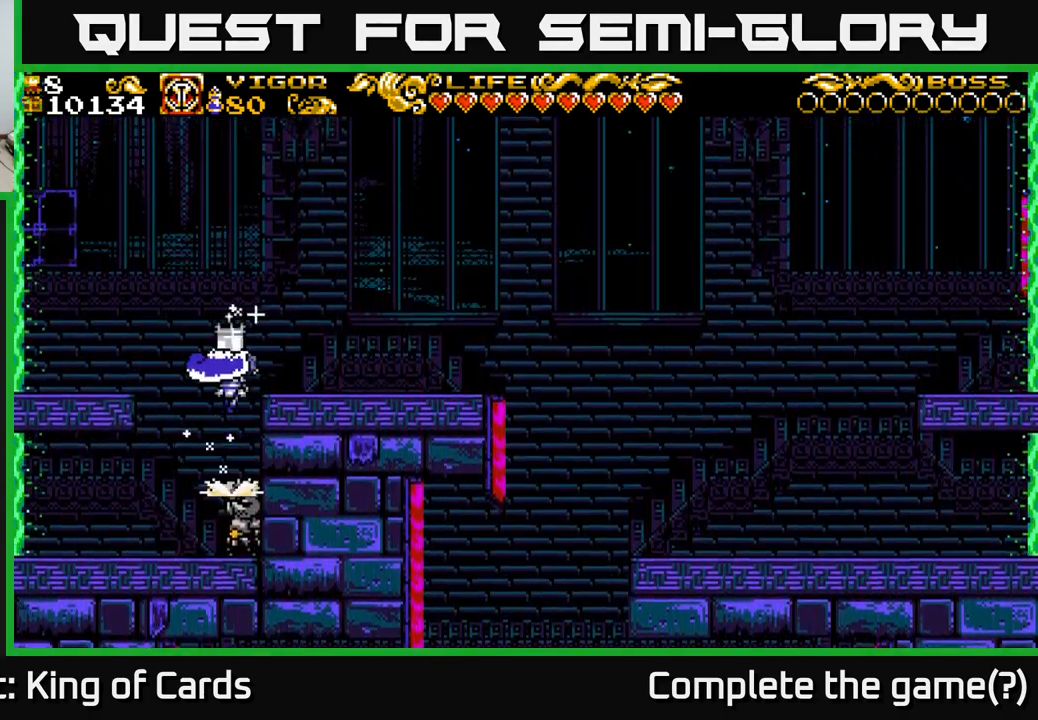
{"buttons": [], "left_stick": "center", "right_stick": "center", "events": [[83, "DPAD_LEFT", "down"], [267, "DPAD_LEFT", "up"]]}
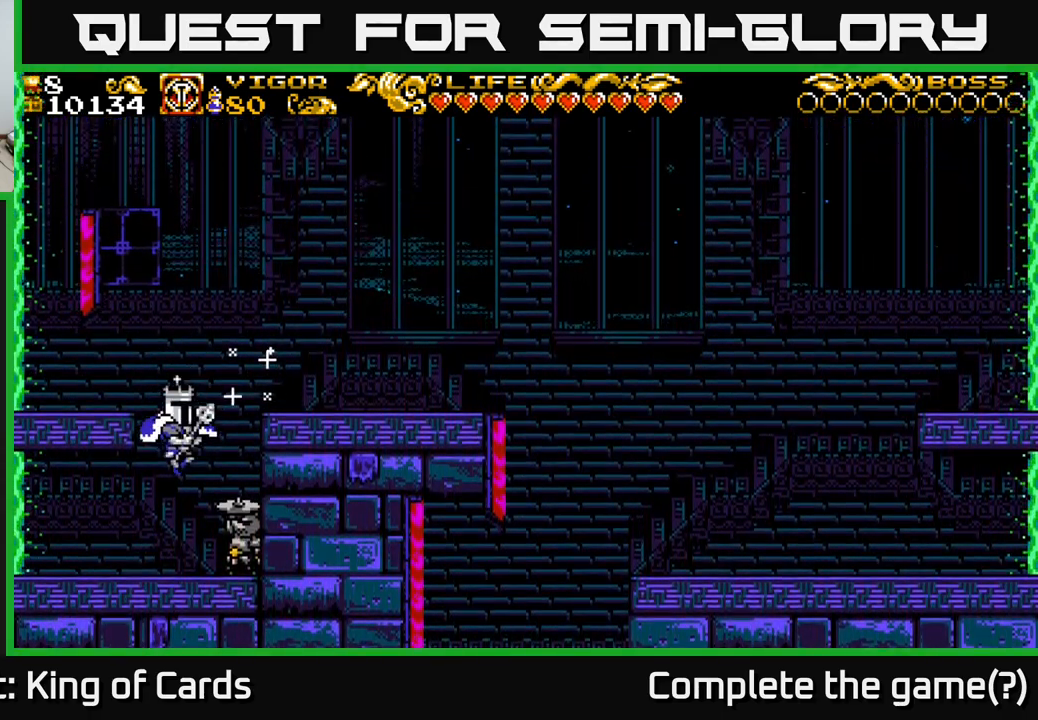
{"buttons": ["DPAD_RIGHT"], "left_stick": "center", "right_stick": "center", "events": [[133, "DPAD_RIGHT", "down"], [150, "X", "down"], [183, "X", "up"]]}